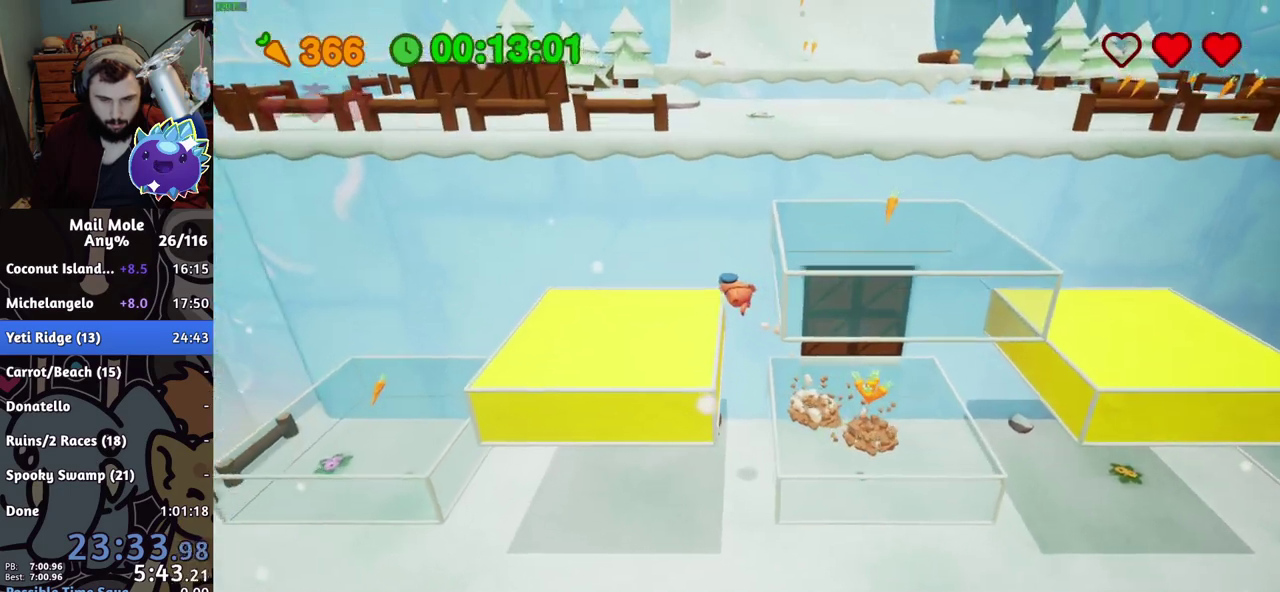
Gameplay with a controller (PlayStation layout); each line is a JSON object with the inputs held at the frame after it. "events" lists button and stick changes between this image and that frame as [ms after this image, input, new state], when the widget could be followed in between. Not read: R3.
{"buttons": ["CROSS"], "left_stick": "up-right", "right_stick": "center"}
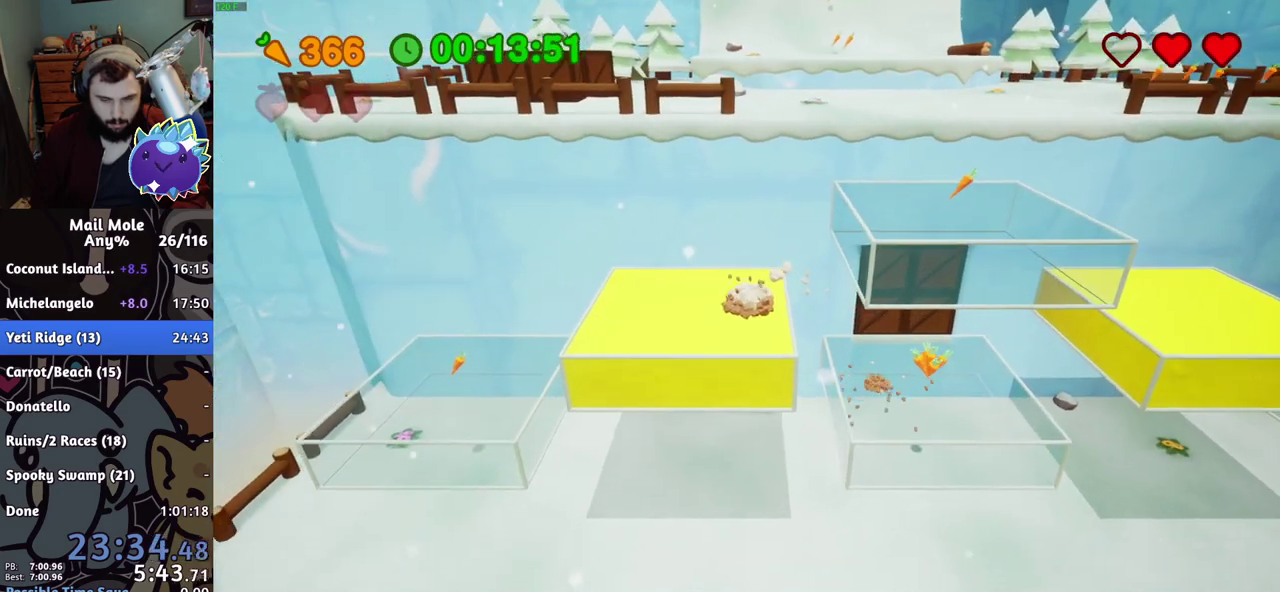
{"buttons": [], "left_stick": "up-right", "right_stick": "center"}
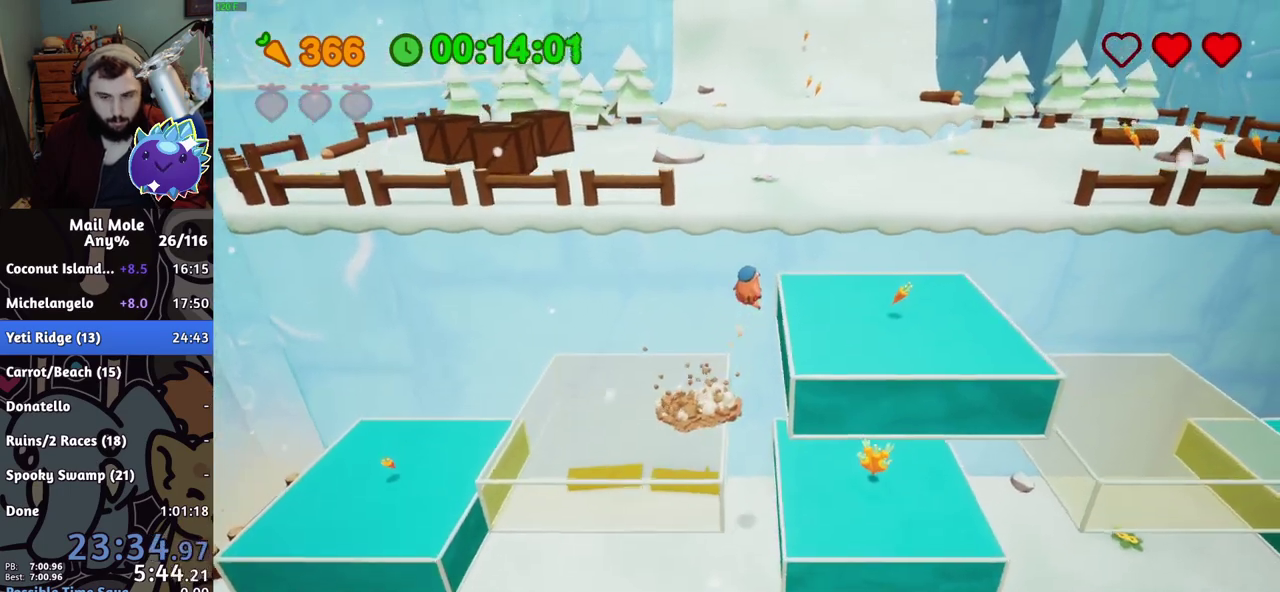
{"buttons": [], "left_stick": "up", "right_stick": "center", "events": [[33, "left_stick", "right"], [217, "left_stick", "down-right"], [350, "left_stick", "right"], [417, "left_stick", "down-left"], [501, "left_stick", "up"]]}
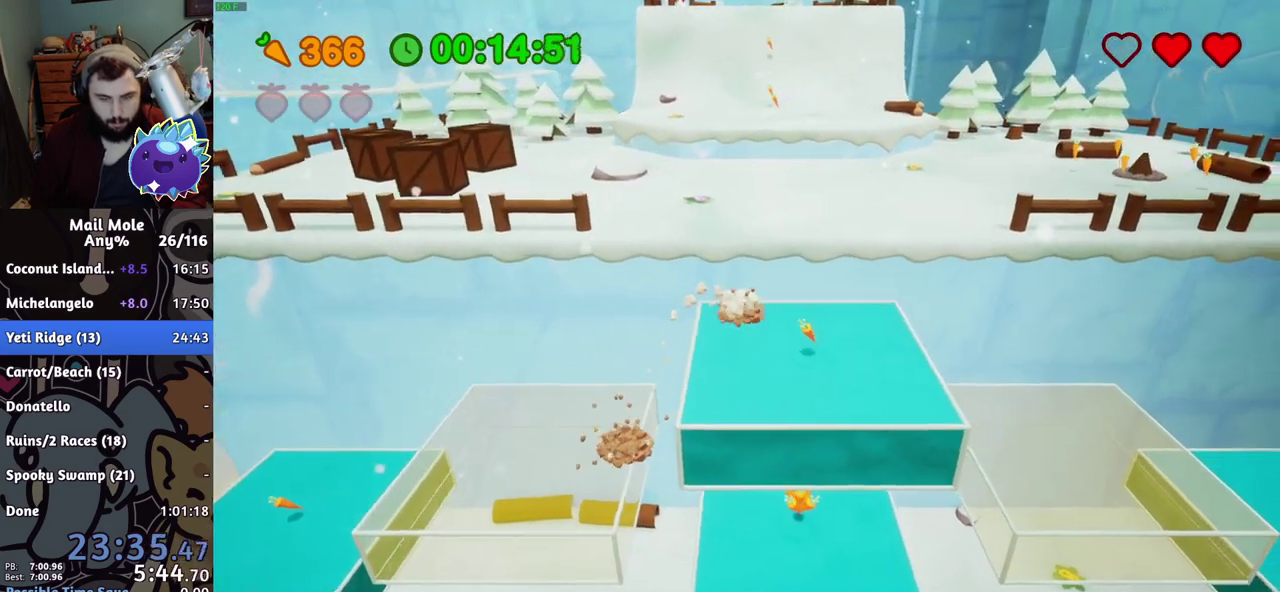
{"buttons": [], "left_stick": "up", "right_stick": "center", "events": [[16, "CROSS", "down"], [16, "SQUARE", "down"], [283, "CROSS", "up"], [283, "SQUARE", "up"]]}
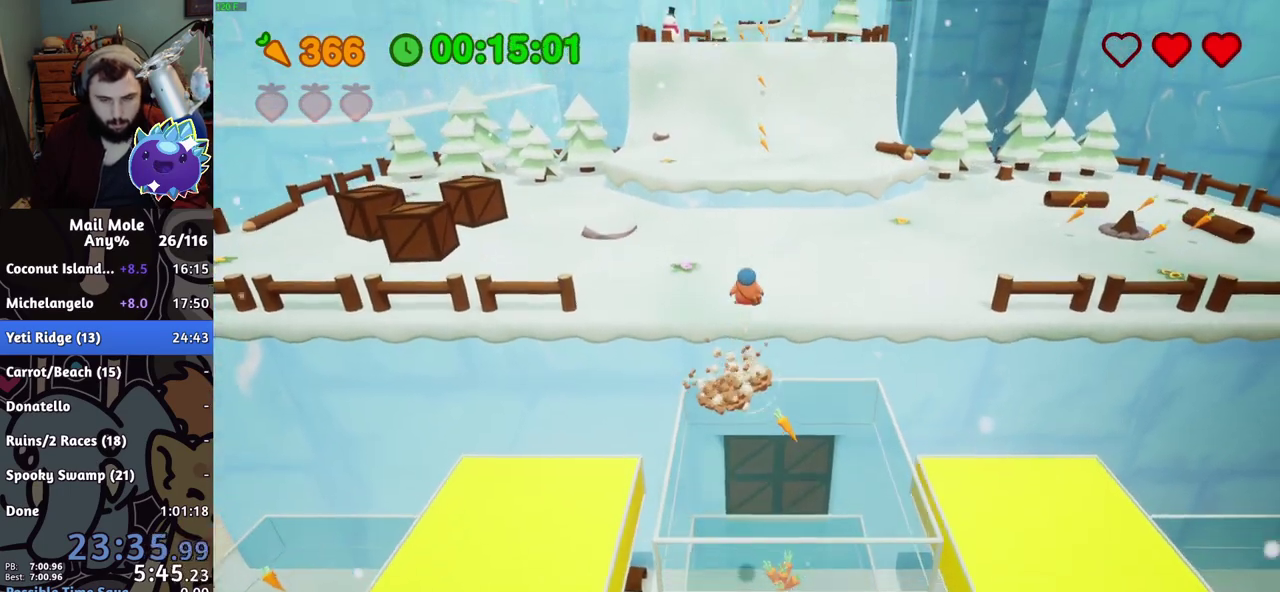
{"buttons": [], "left_stick": "up", "right_stick": "center", "events": []}
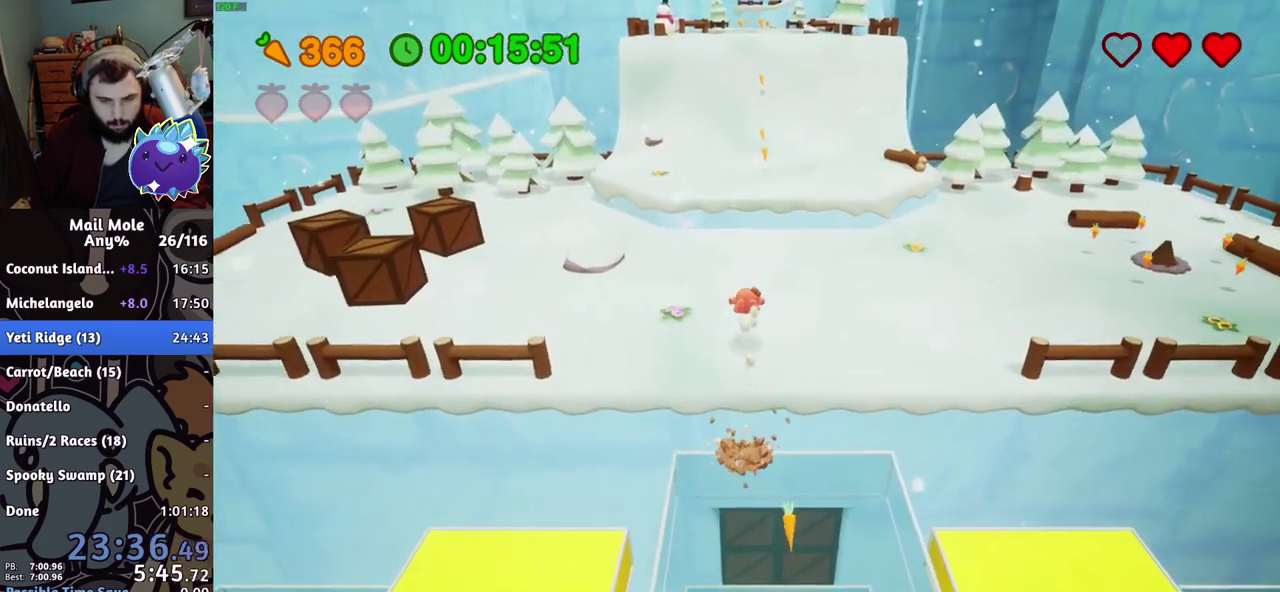
{"buttons": ["SQUARE"], "left_stick": "up", "right_stick": "center", "events": [[166, "CROSS", "down"], [166, "SQUARE", "down"], [500, "CROSS", "up"]]}
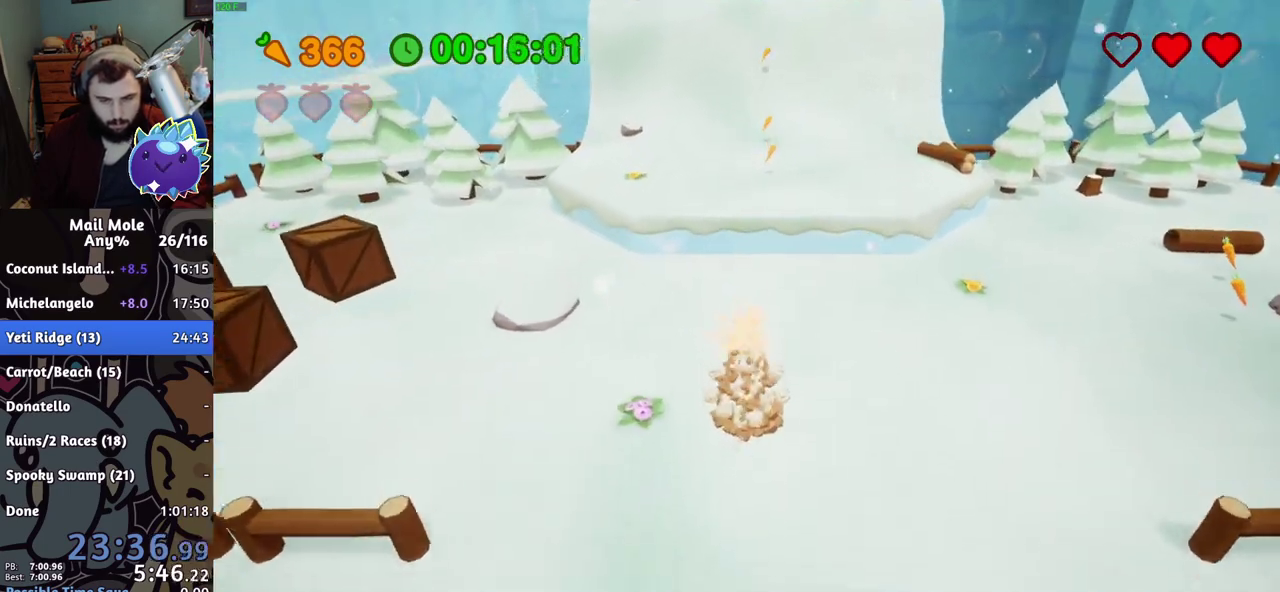
{"buttons": [], "left_stick": "up", "right_stick": "center", "events": [[33, "SQUARE", "up"]]}
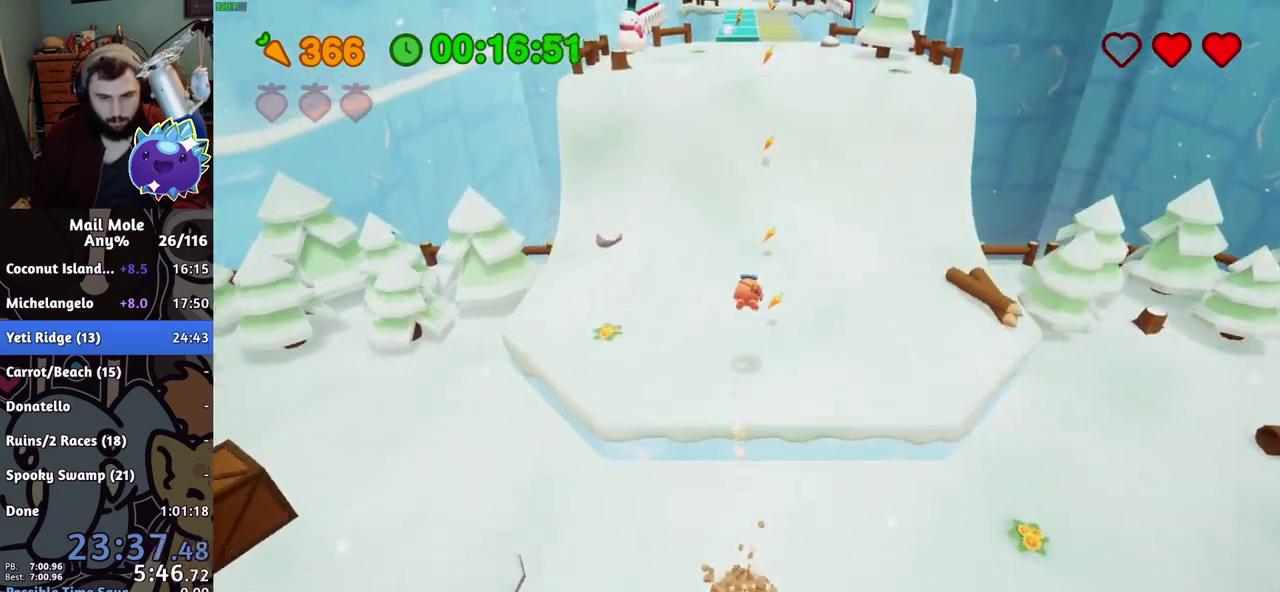
{"buttons": [], "left_stick": "up", "right_stick": "center", "events": []}
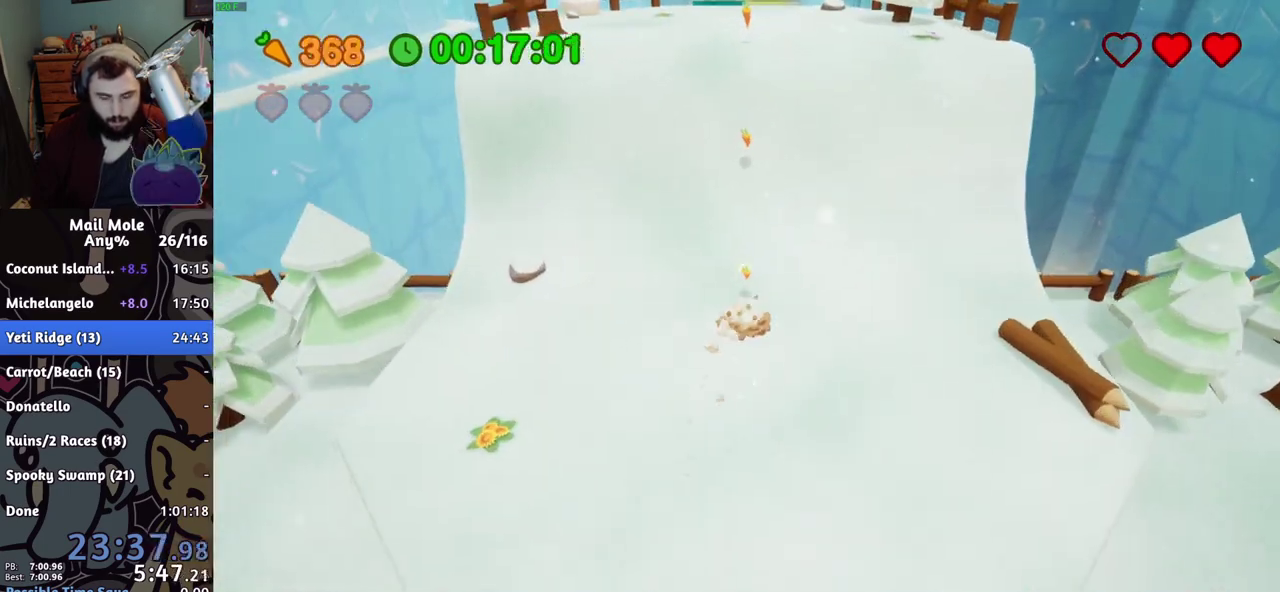
{"buttons": [], "left_stick": "up", "right_stick": "center", "events": [[33, "SQUARE", "down"], [100, "SQUARE", "up"], [150, "CROSS", "down"], [167, "SQUARE", "down"], [267, "CROSS", "up"], [267, "SQUARE", "up"], [317, "CROSS", "down"], [334, "SQUARE", "down"], [467, "CROSS", "up"], [467, "SQUARE", "up"]]}
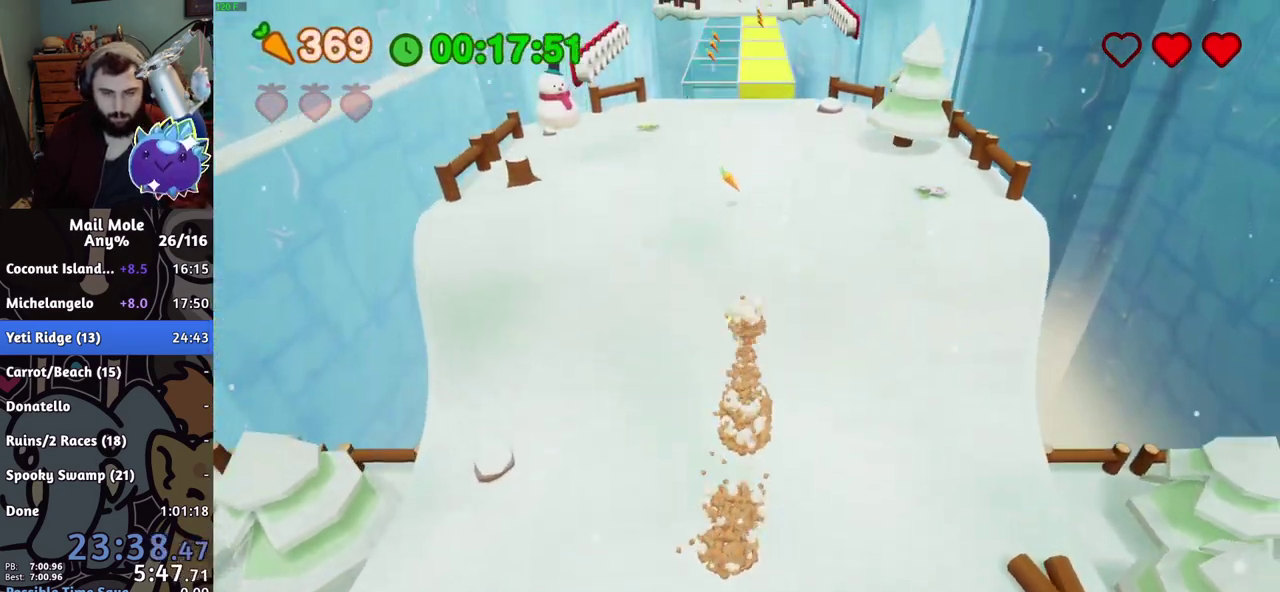
{"buttons": [], "left_stick": "up", "right_stick": "center", "events": [[16, "CROSS", "down"], [16, "SQUARE", "down"], [66, "CROSS", "up"], [66, "SQUARE", "up"], [116, "CROSS", "down"], [116, "SQUARE", "down"], [166, "CROSS", "up"], [166, "SQUARE", "up"], [317, "CROSS", "down"], [317, "SQUARE", "down"], [383, "SQUARE", "up"], [400, "CROSS", "up"]]}
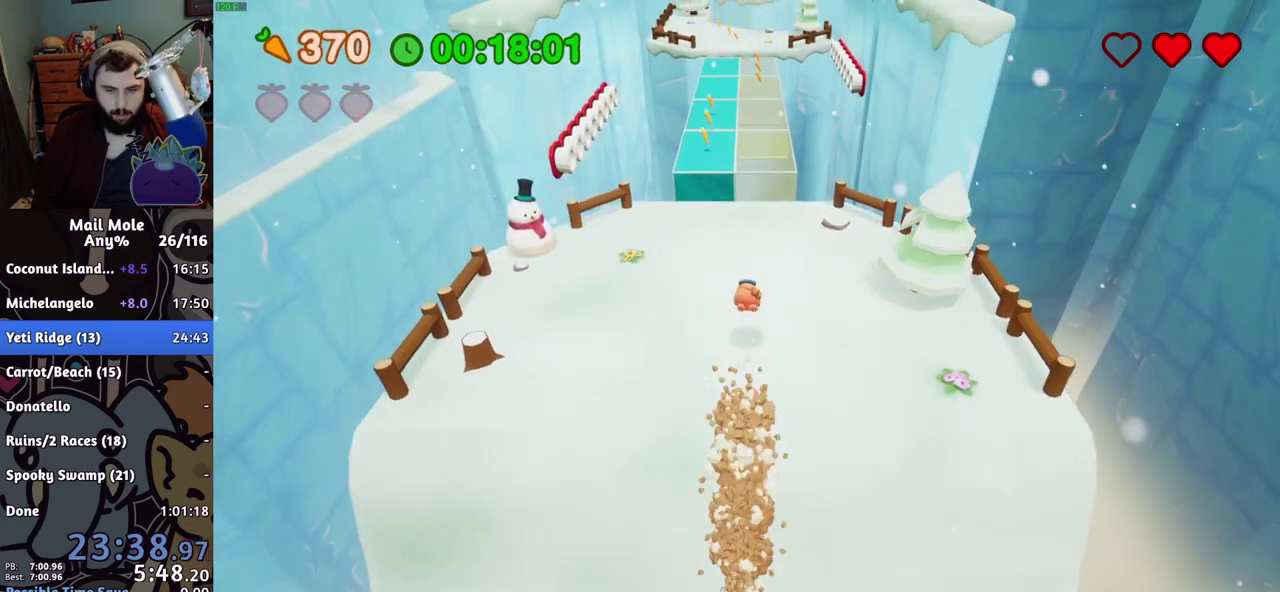
{"buttons": ["CROSS", "SQUARE"], "left_stick": "up", "right_stick": "center", "events": [[300, "CROSS", "down"], [317, "SQUARE", "down"]]}
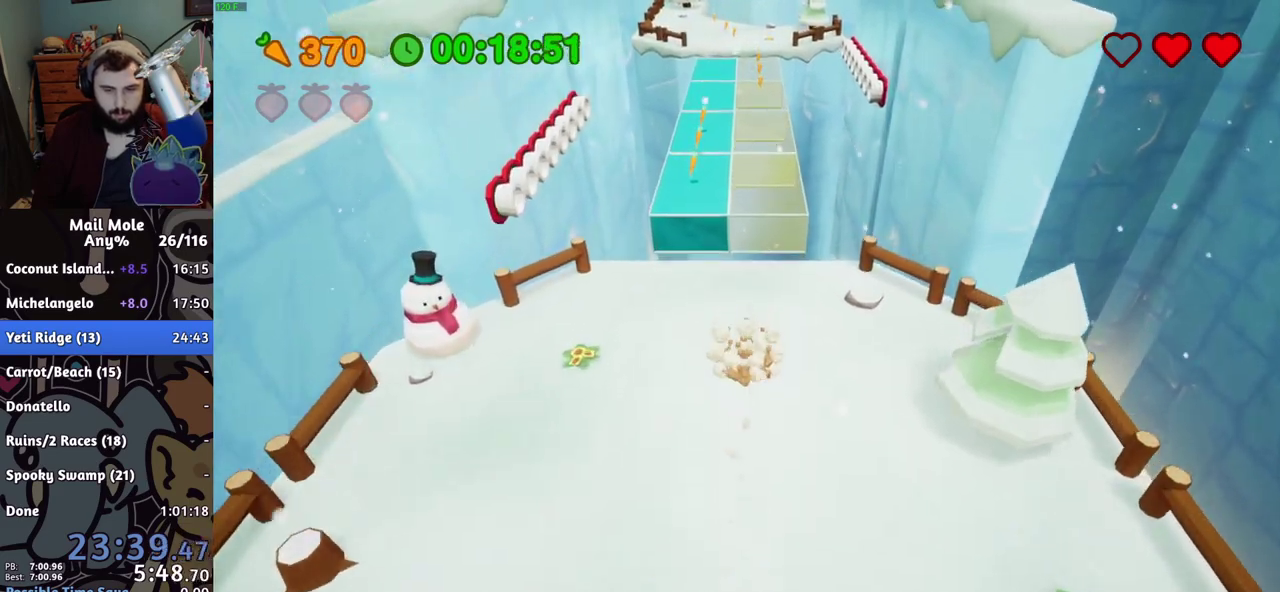
{"buttons": [], "left_stick": "up", "right_stick": "center", "events": [[133, "CROSS", "up"], [133, "SQUARE", "up"]]}
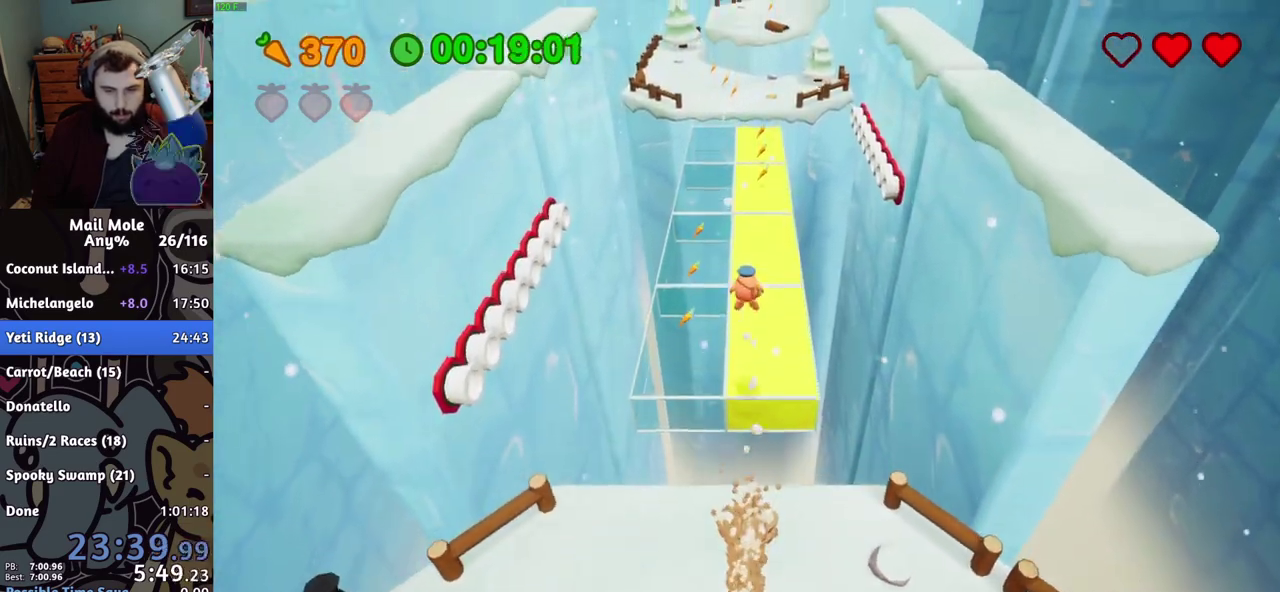
{"buttons": [], "left_stick": "up", "right_stick": "center", "events": []}
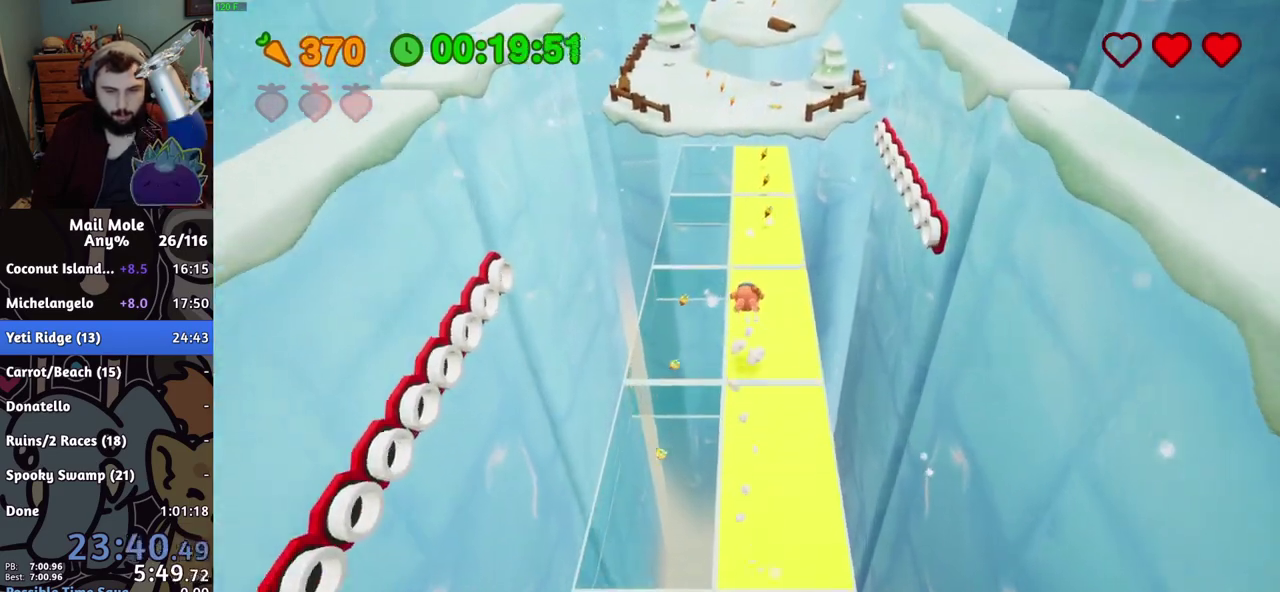
{"buttons": [], "left_stick": "up", "right_stick": "center", "events": [[250, "CROSS", "down"], [283, "SQUARE", "down"], [333, "SQUARE", "up"], [350, "CROSS", "up"]]}
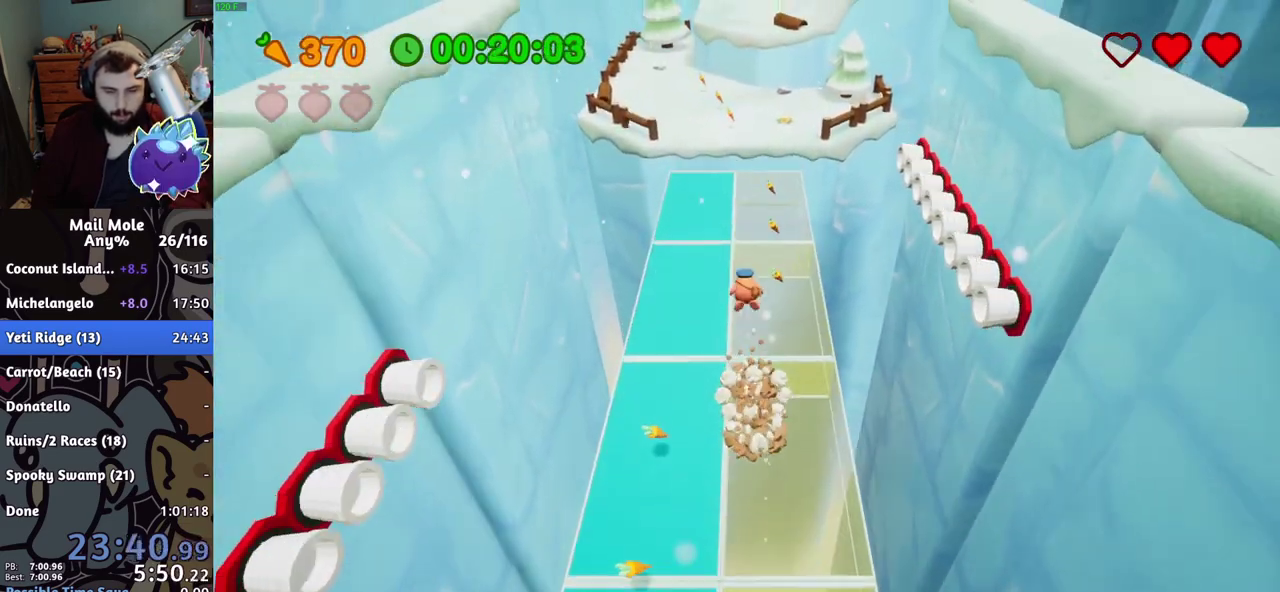
{"buttons": ["CROSS", "SQUARE"], "left_stick": "up", "right_stick": "center", "events": [[167, "left_stick", "down-right"], [434, "CROSS", "down"], [434, "left_stick", "up"], [451, "SQUARE", "down"]]}
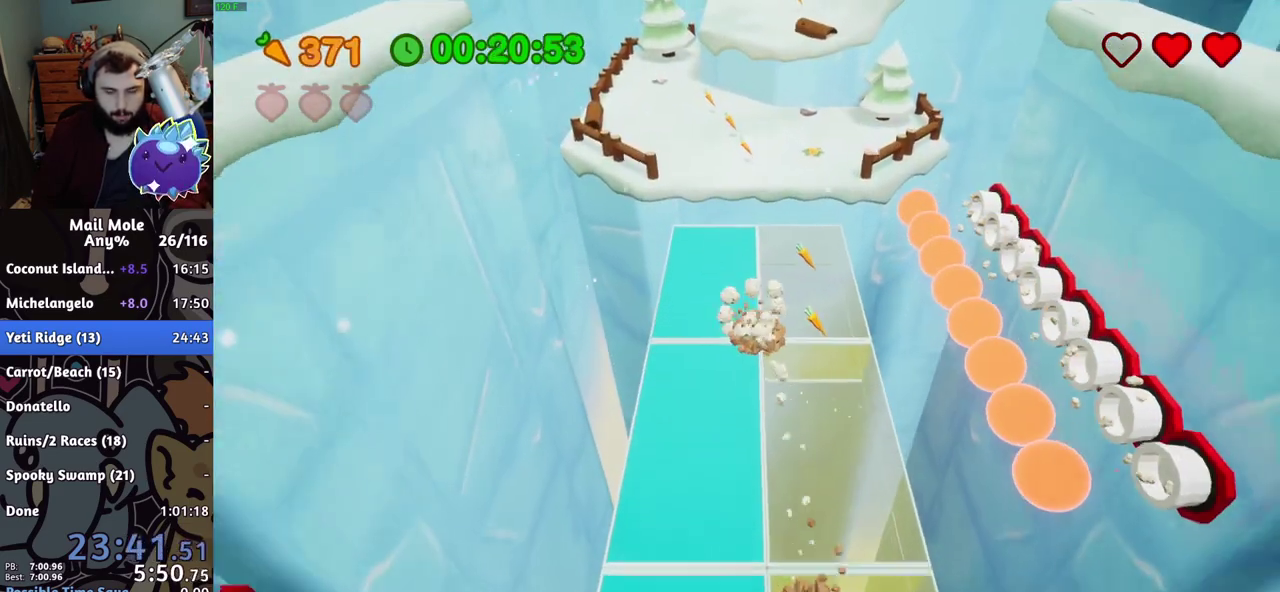
{"buttons": [], "left_stick": "up-left", "right_stick": "center", "events": [[200, "CROSS", "up"], [200, "SQUARE", "up"], [383, "left_stick", "up-left"]]}
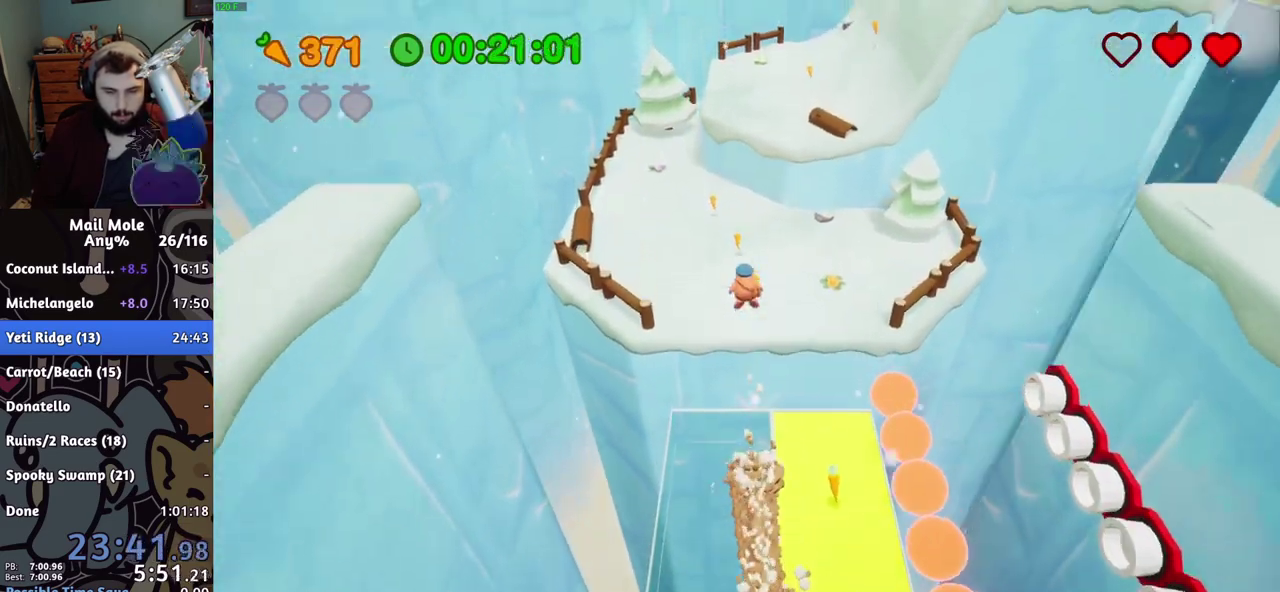
{"buttons": [], "left_stick": "up-left", "right_stick": "center"}
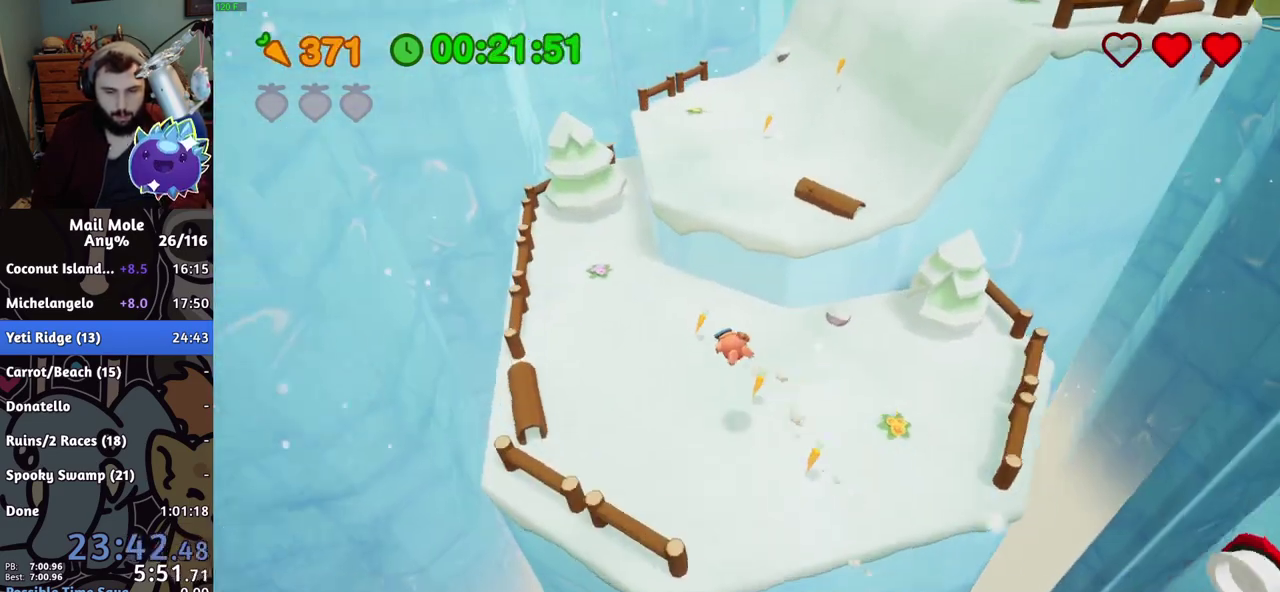
{"buttons": ["CROSS", "SQUARE"], "left_stick": "left", "right_stick": "center"}
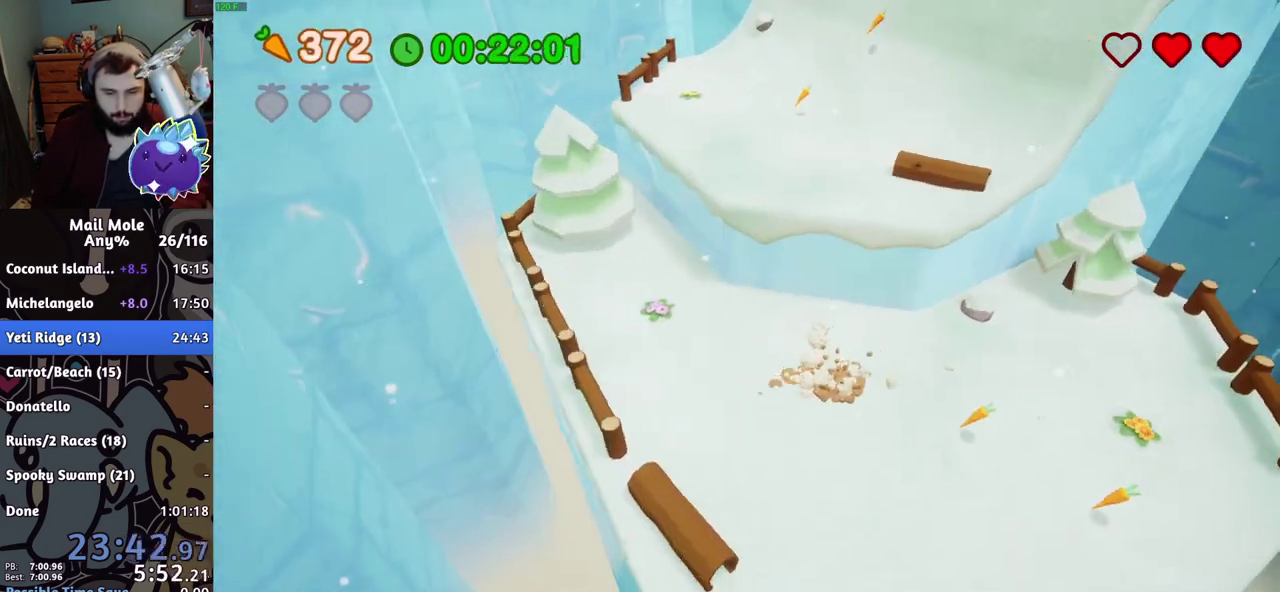
{"buttons": [], "left_stick": "up", "right_stick": "center", "events": [[84, "left_stick", "up"], [234, "SQUARE", "up"], [251, "CROSS", "up"]]}
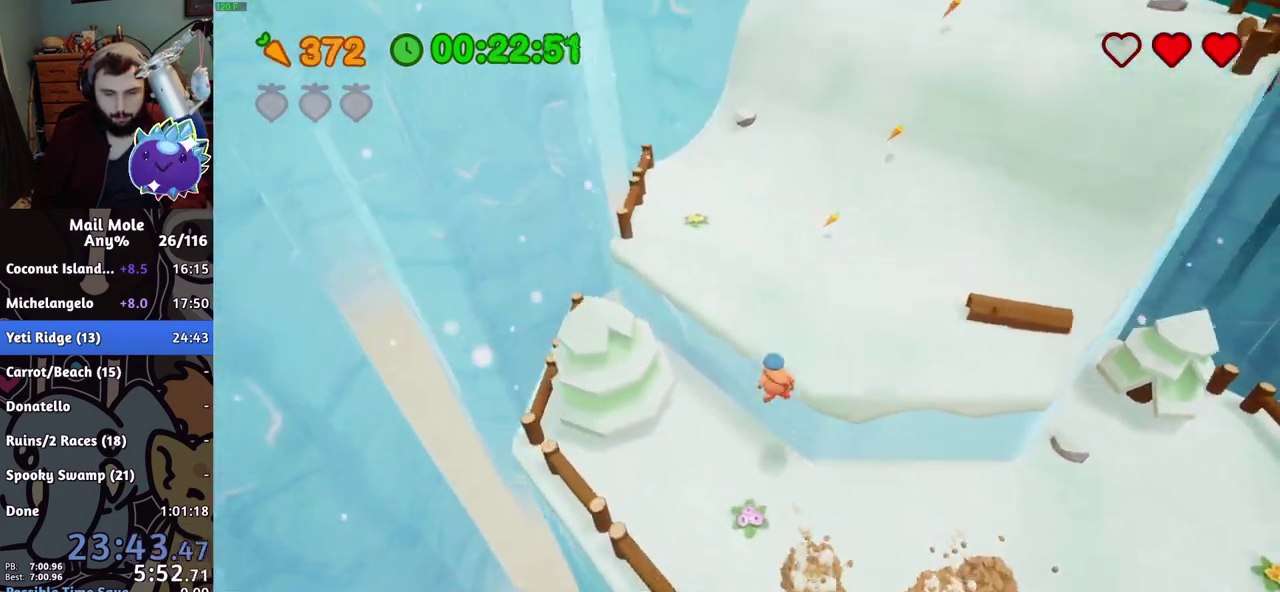
{"buttons": ["CROSS", "SQUARE"], "left_stick": "right", "right_stick": "center", "events": [[67, "left_stick", "up-right"], [133, "left_stick", "down-left"], [250, "left_stick", "up-right"], [434, "left_stick", "right"], [467, "CROSS", "down"], [484, "SQUARE", "down"]]}
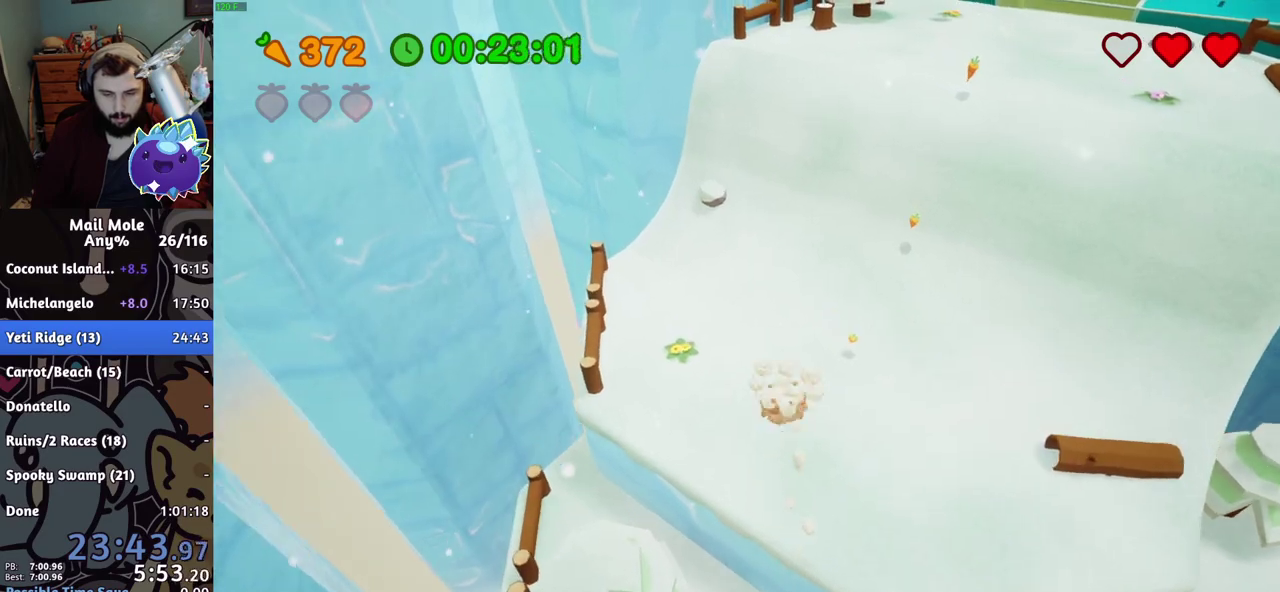
{"buttons": ["CROSS", "SQUARE"], "left_stick": "up", "right_stick": "center", "events": [[151, "left_stick", "down-left"], [334, "CROSS", "up"], [334, "SQUARE", "up"], [367, "left_stick", "up"], [468, "CROSS", "down"], [468, "SQUARE", "down"]]}
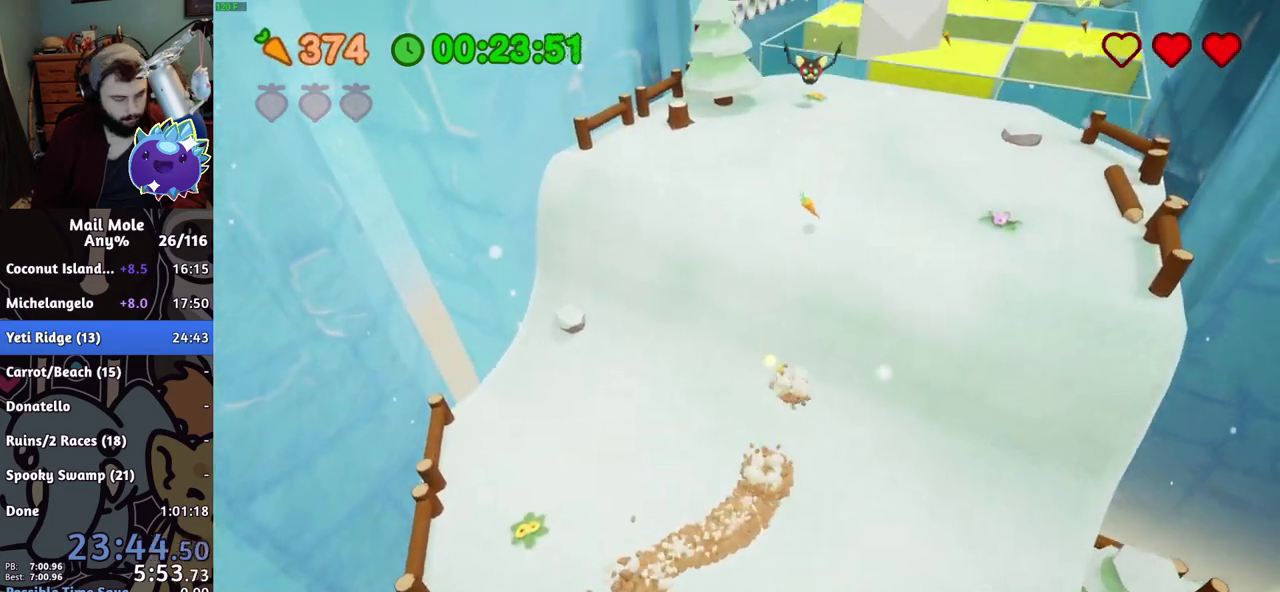
{"buttons": ["CROSS"], "left_stick": "up", "right_stick": "center", "events": [[17, "SQUARE", "up"], [317, "SQUARE", "down"], [367, "SQUARE", "up"]]}
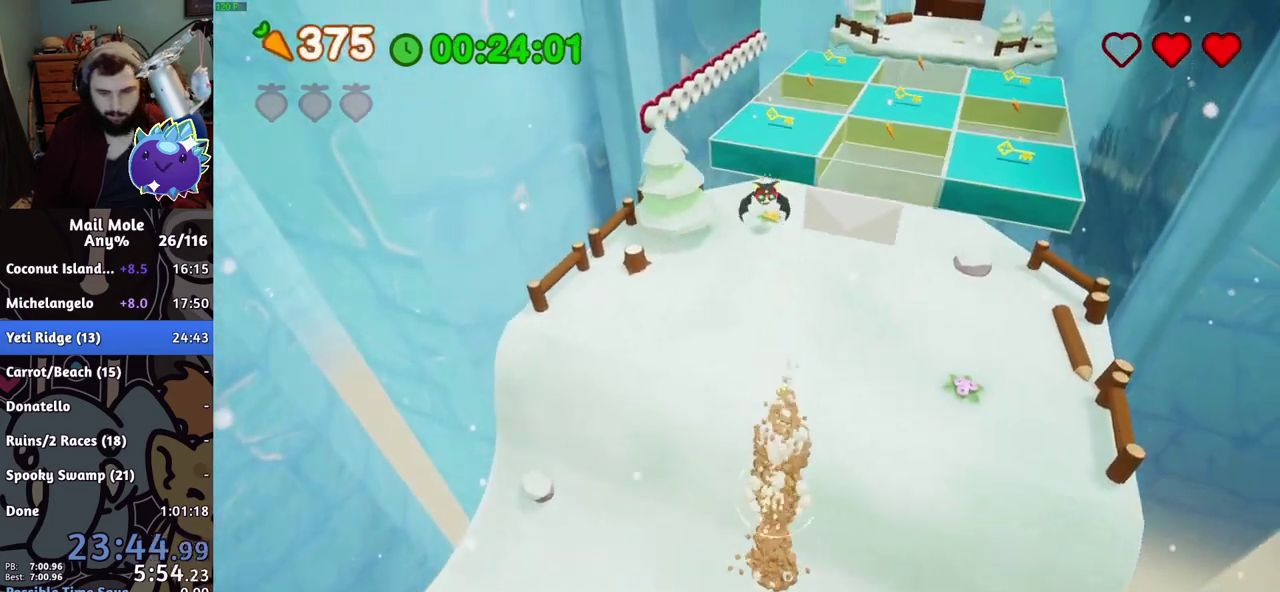
{"buttons": ["R2"], "left_stick": "down", "right_stick": "center", "events": [[17, "SQUARE", "down"], [67, "SQUARE", "up"], [84, "CROSS", "up"], [167, "left_stick", "down-left"], [284, "left_stick", "right"], [334, "left_stick", "down-right"], [384, "left_stick", "down"], [434, "R2", "down"]]}
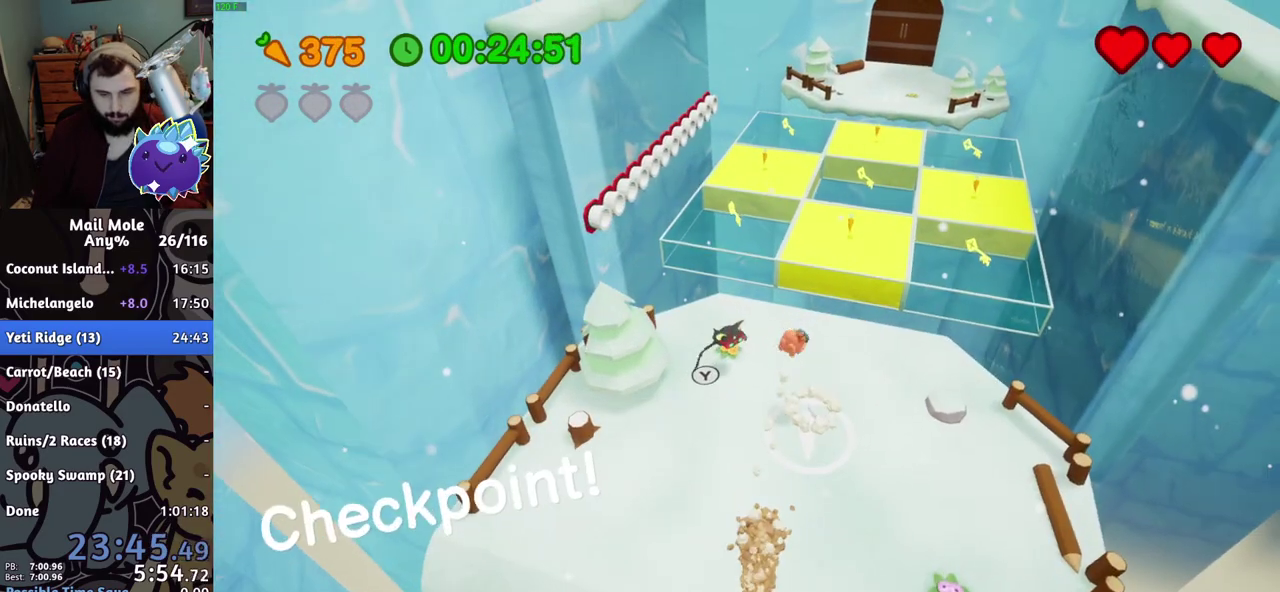
{"buttons": ["CROSS", "SQUARE"], "left_stick": "up", "right_stick": "center", "events": [[83, "R2", "up"], [233, "left_stick", "right"], [334, "left_stick", "down-left"], [417, "CROSS", "down"], [434, "SQUARE", "down"], [434, "left_stick", "up"]]}
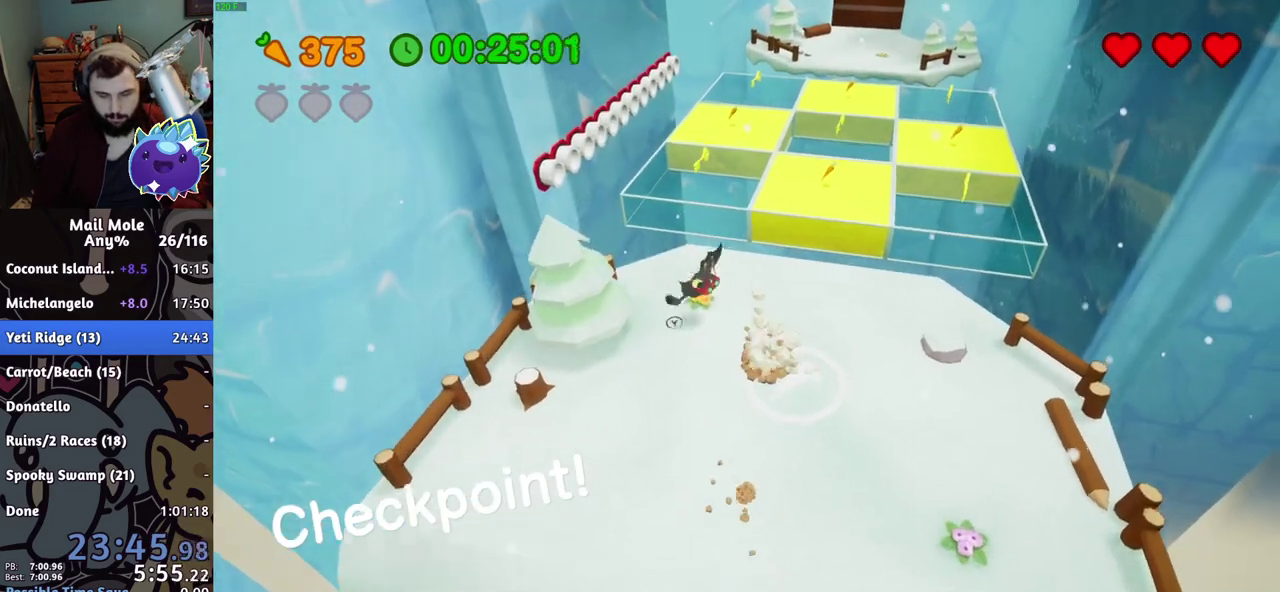
{"buttons": [], "left_stick": "down-left", "right_stick": "center", "events": [[17, "left_stick", "up-left"], [201, "left_stick", "up"], [217, "SQUARE", "up"], [234, "CROSS", "up"], [451, "left_stick", "down-left"]]}
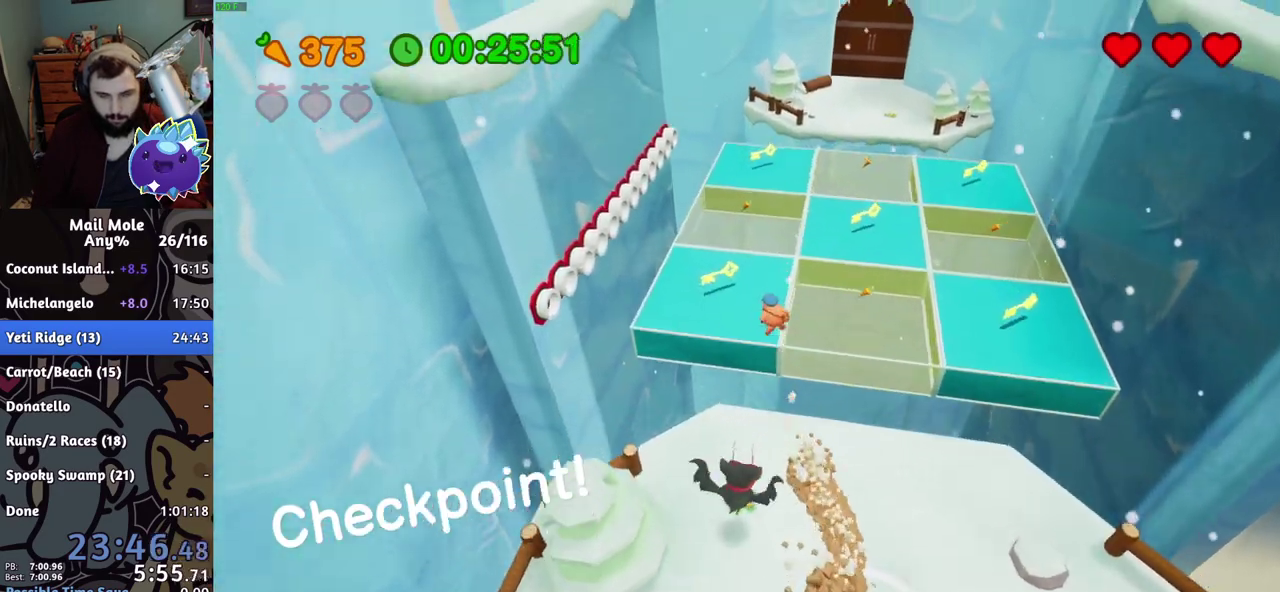
{"buttons": [], "left_stick": "right", "right_stick": "center", "events": [[17, "left_stick", "down"], [284, "left_stick", "up-left"], [350, "left_stick", "center"], [450, "left_stick", "right"]]}